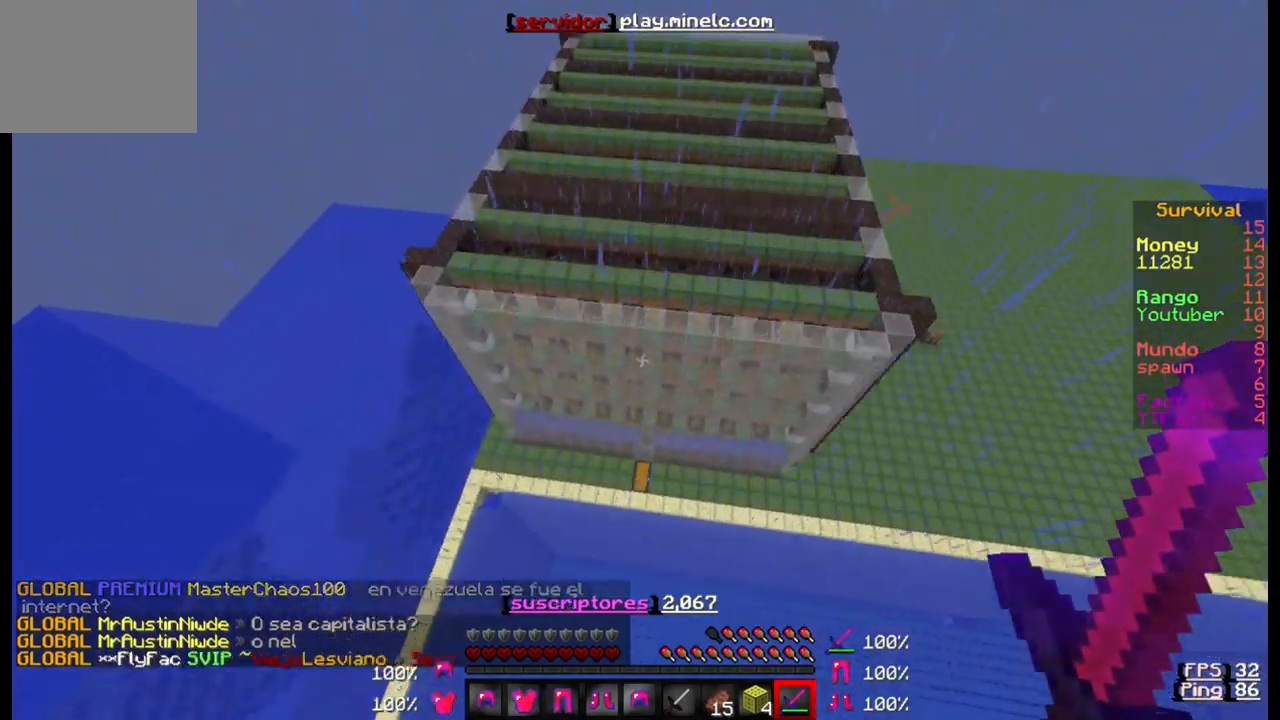
Gameplay with keyboard; each line is a JSON object with the keys held at the frame after it. "events" lists presses ("down") and releases ("up") of "a", "d", "s" and "w" between this image and that frame as [ms after this image, input, new state], when the widget could be followed in between. No other keys are recorded. Mouse input is not recorded.
{"keys": ["w"], "events": []}
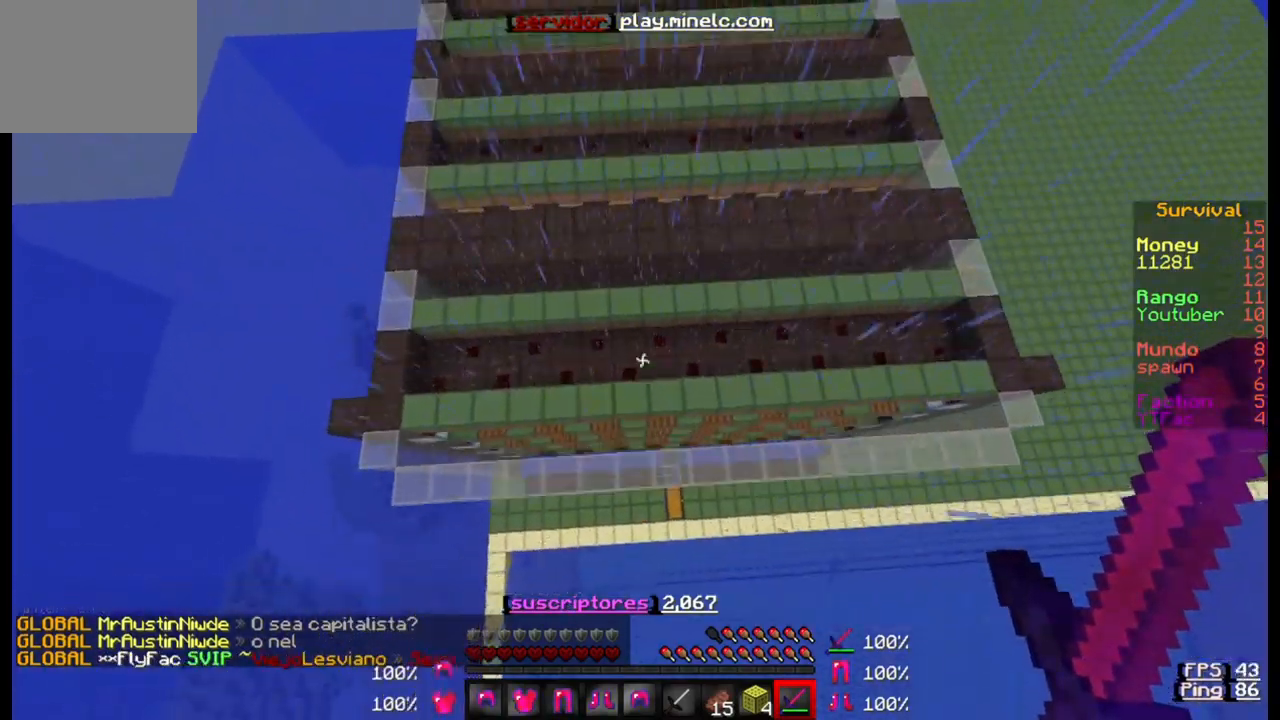
{"keys": ["w"], "events": []}
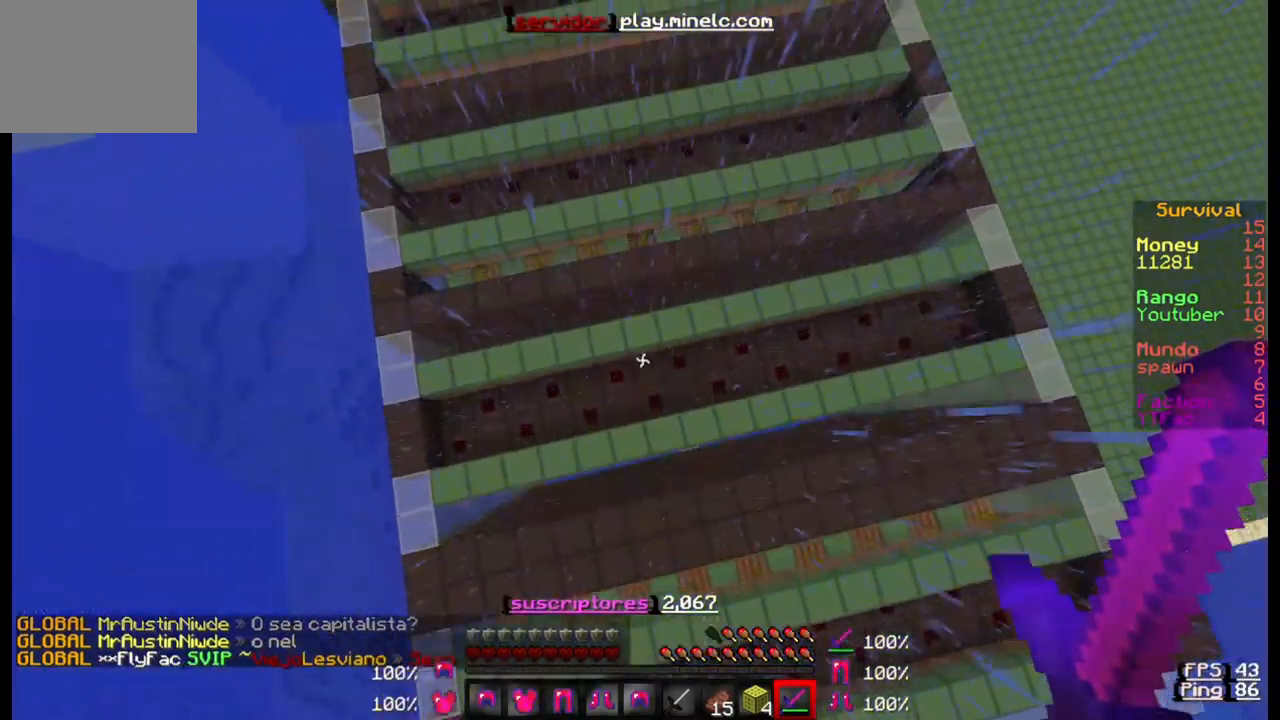
{"keys": ["w"], "events": []}
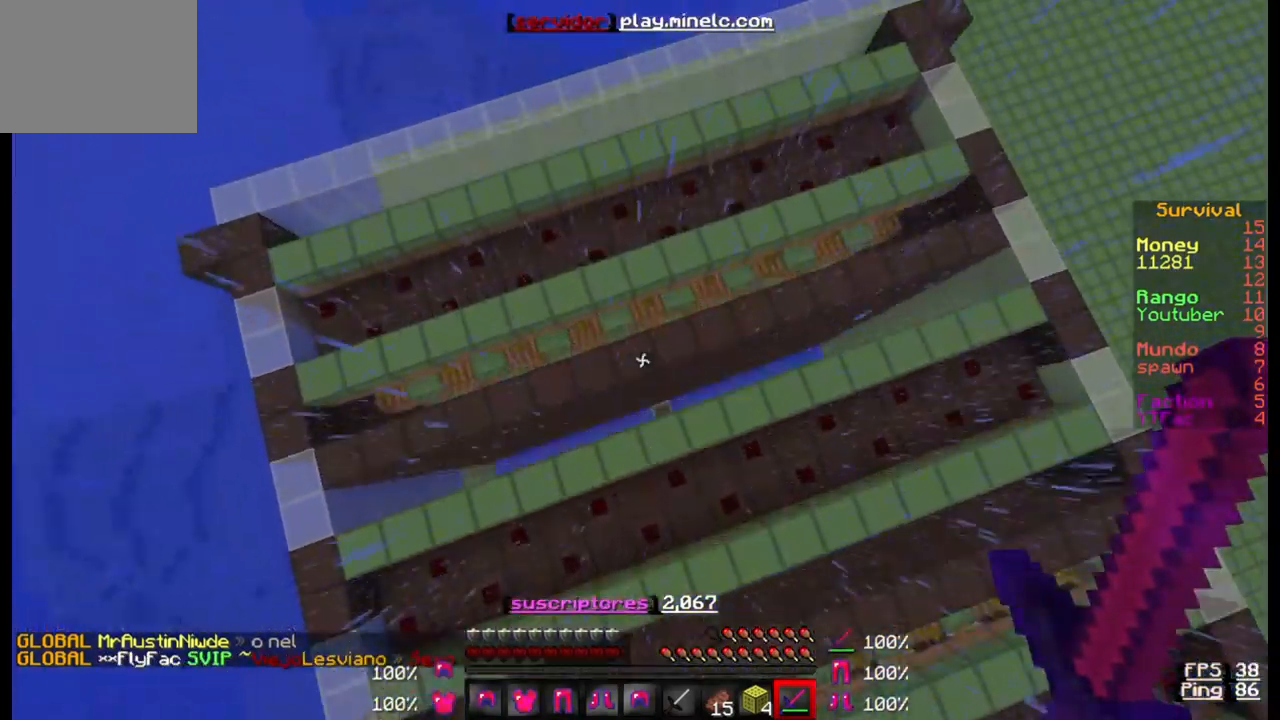
{"keys": ["w"], "events": []}
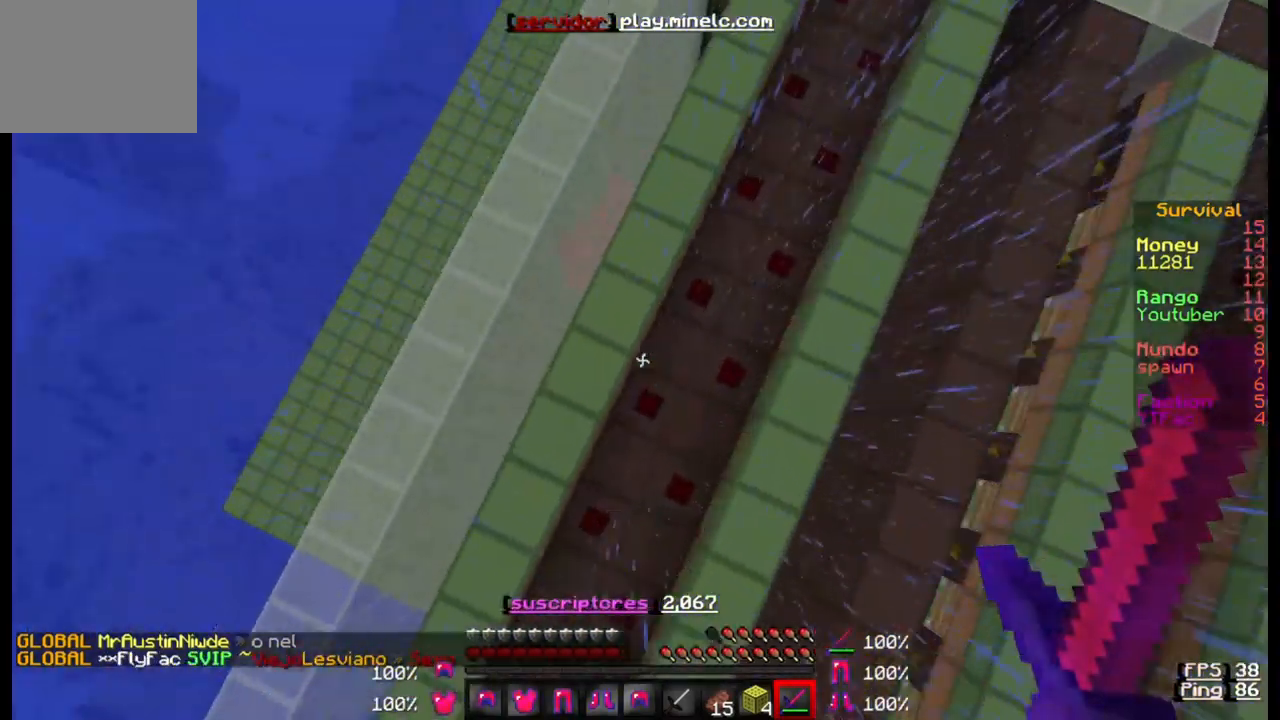
{"keys": ["w"], "events": []}
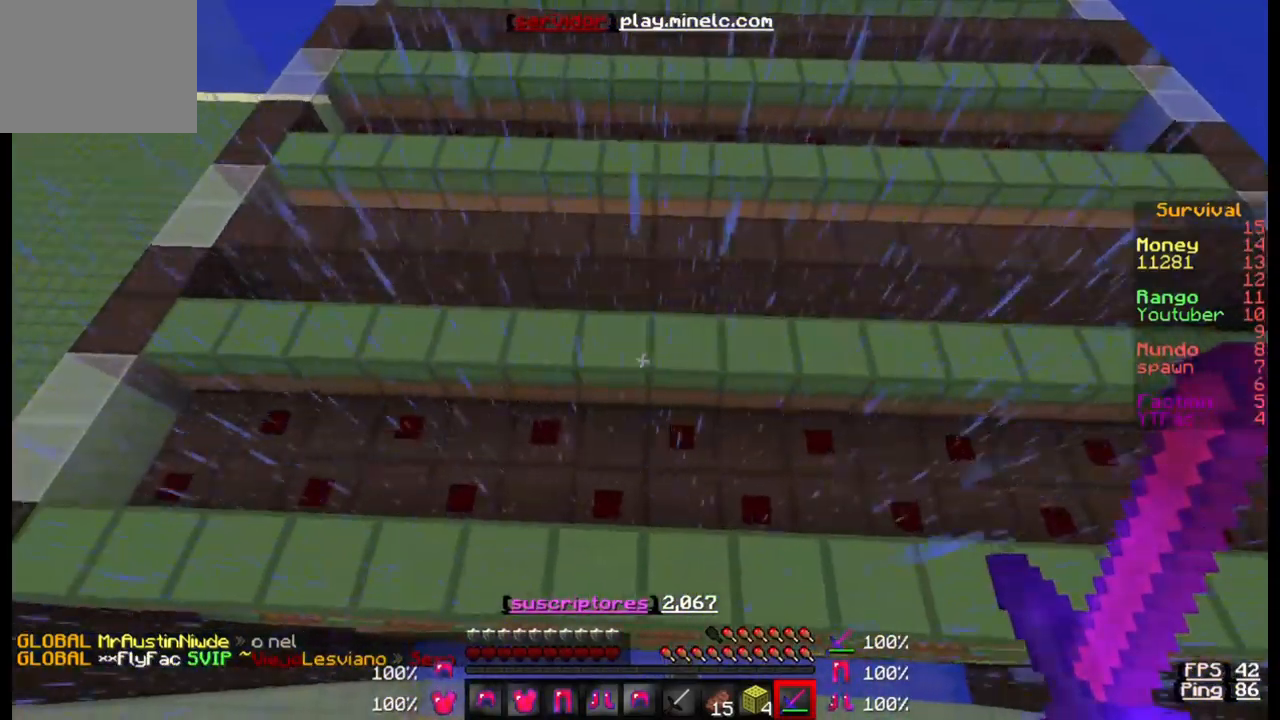
{"keys": ["w"], "events": []}
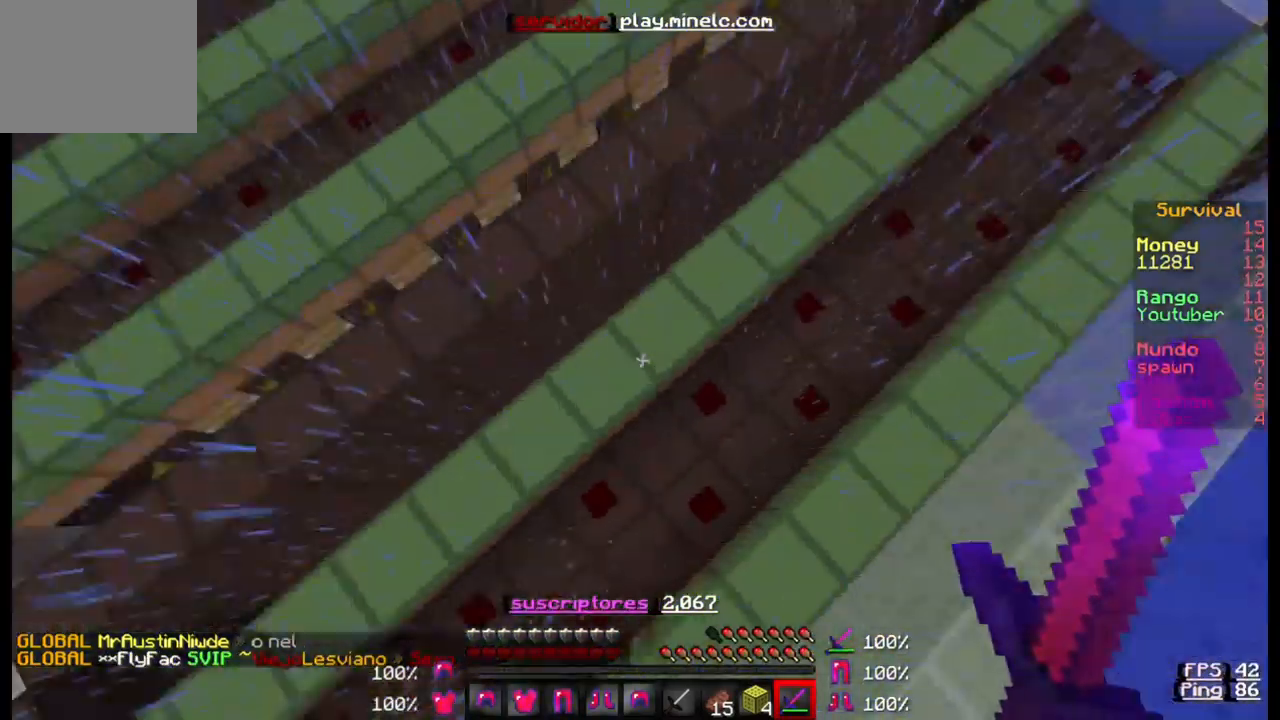
{"keys": ["d"], "events": [[183, "w", "up"], [350, "d", "down"]]}
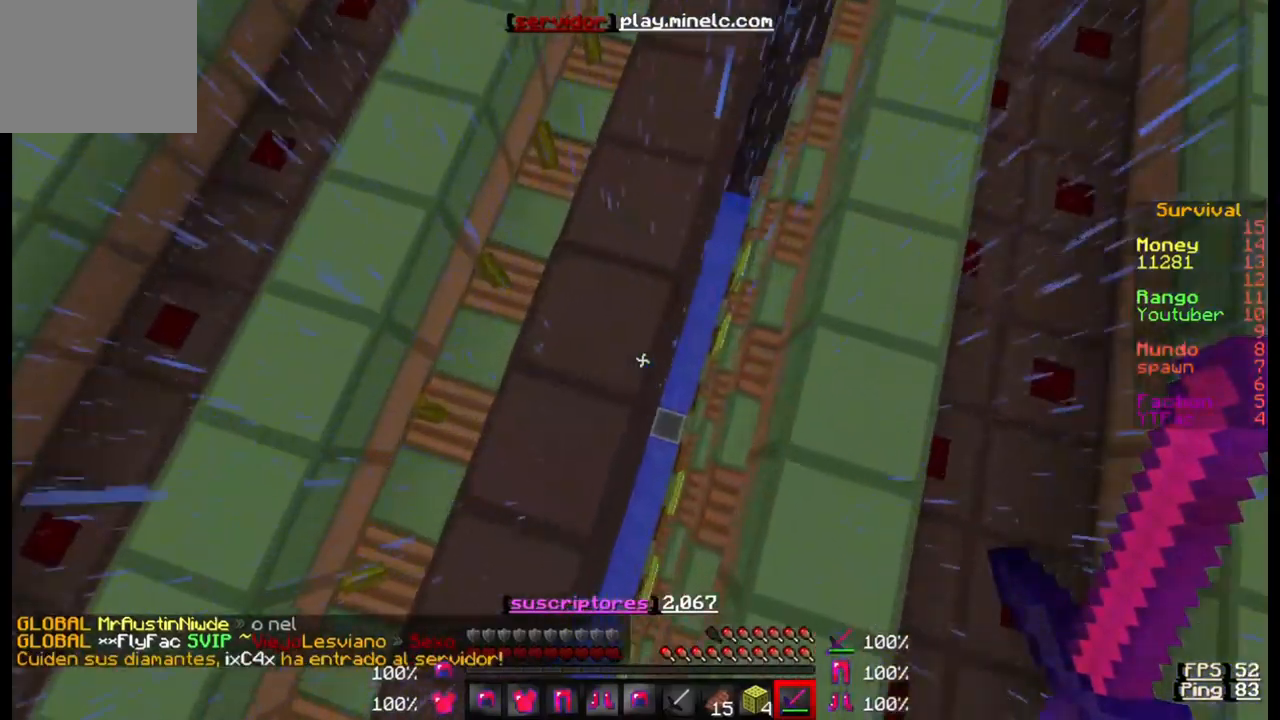
{"keys": [], "events": [[483, "d", "up"]]}
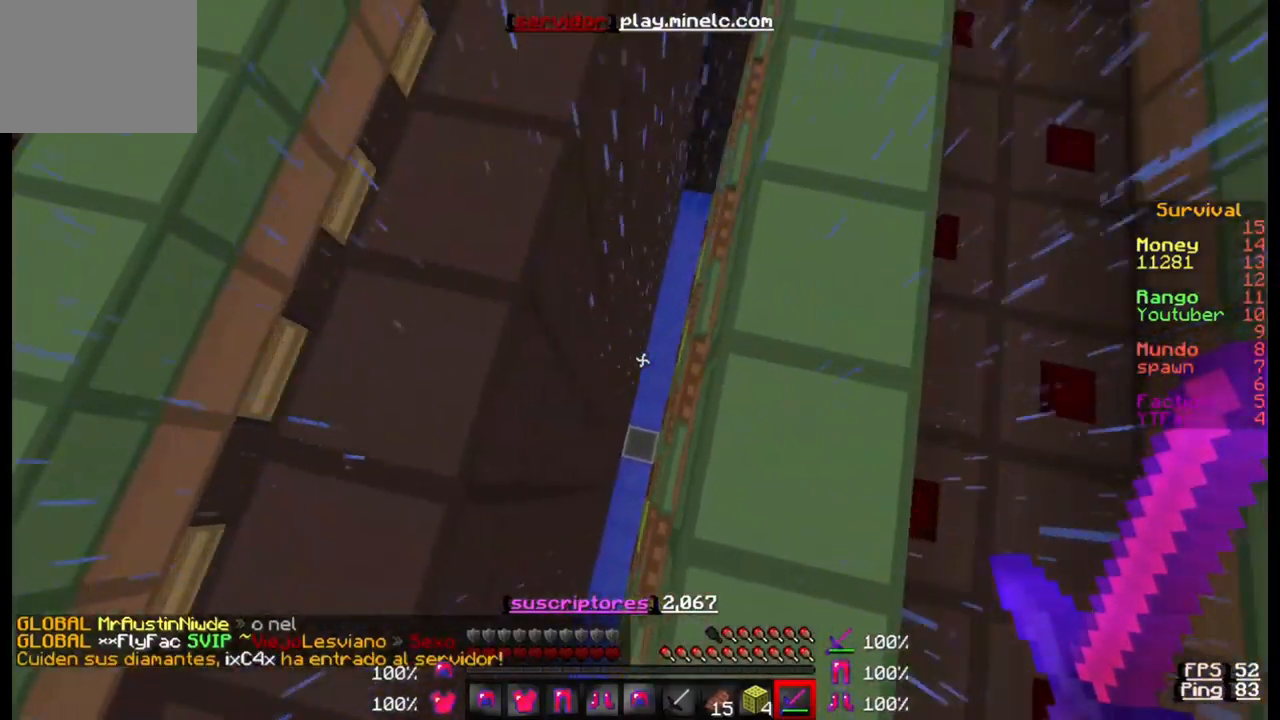
{"keys": ["w"], "events": [[417, "w", "down"]]}
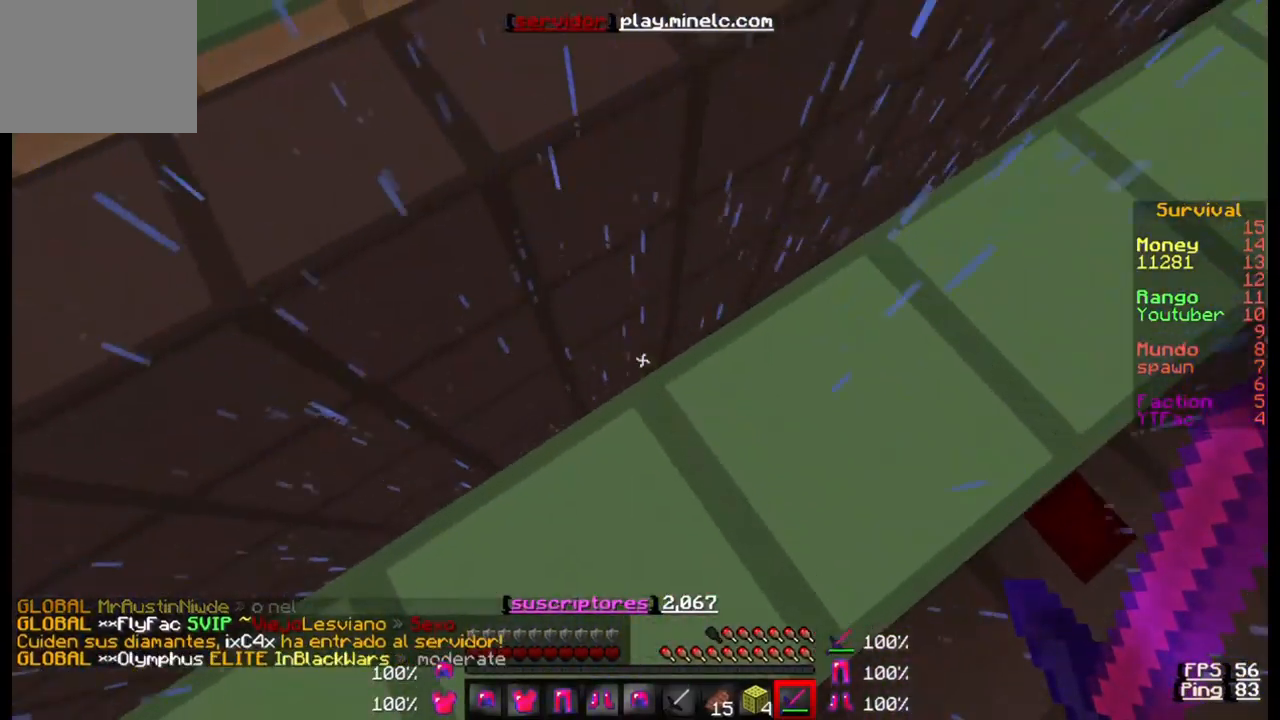
{"keys": [], "events": [[250, "w", "up"]]}
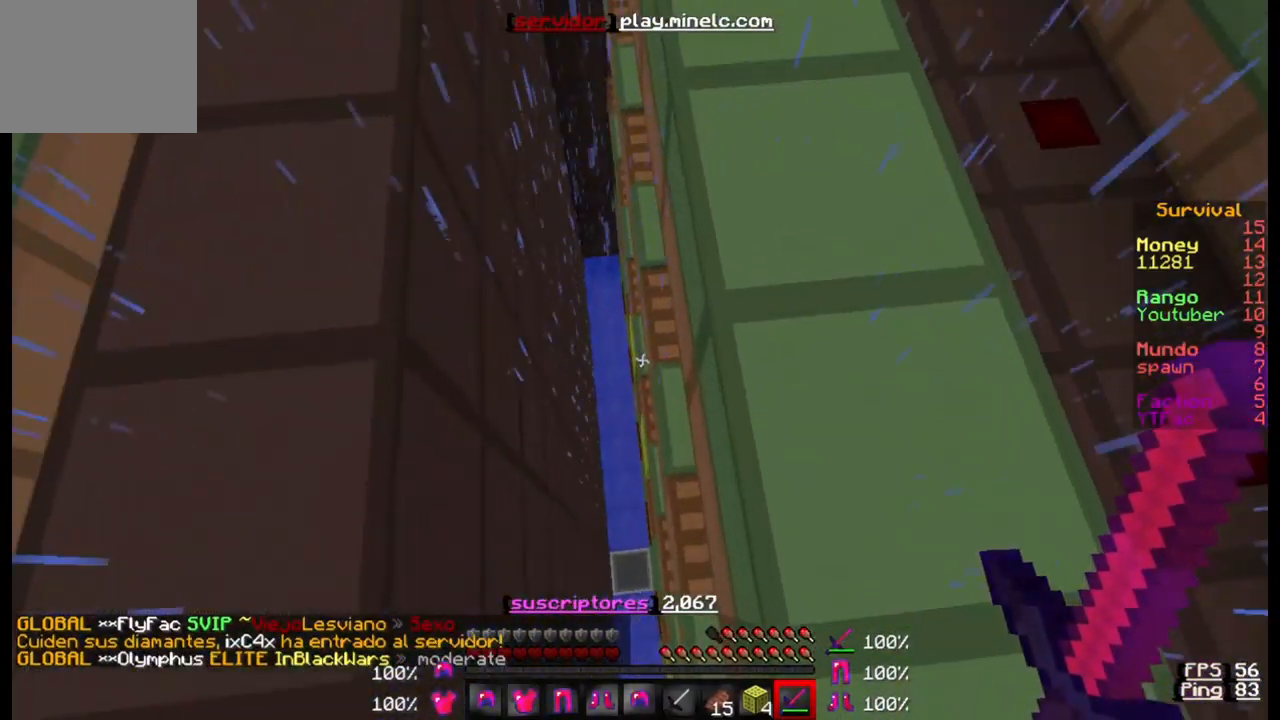
{"keys": [], "events": []}
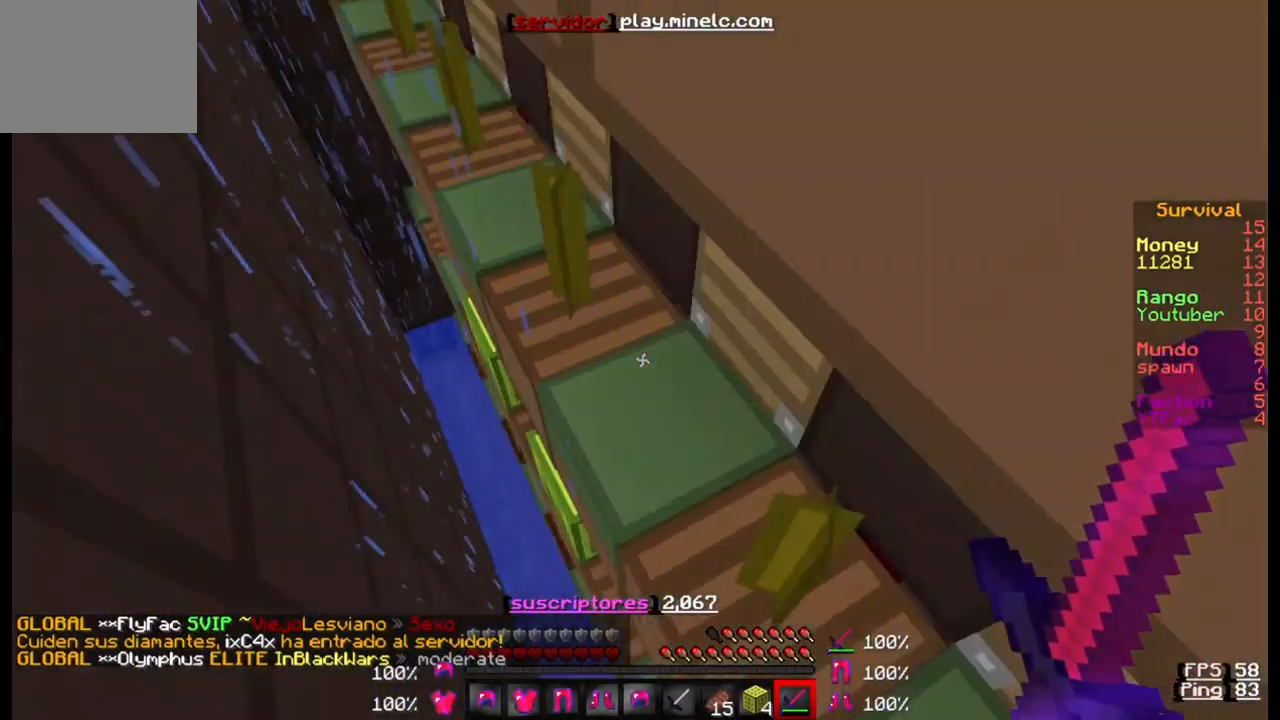
{"keys": ["a"], "events": [[433, "a", "down"]]}
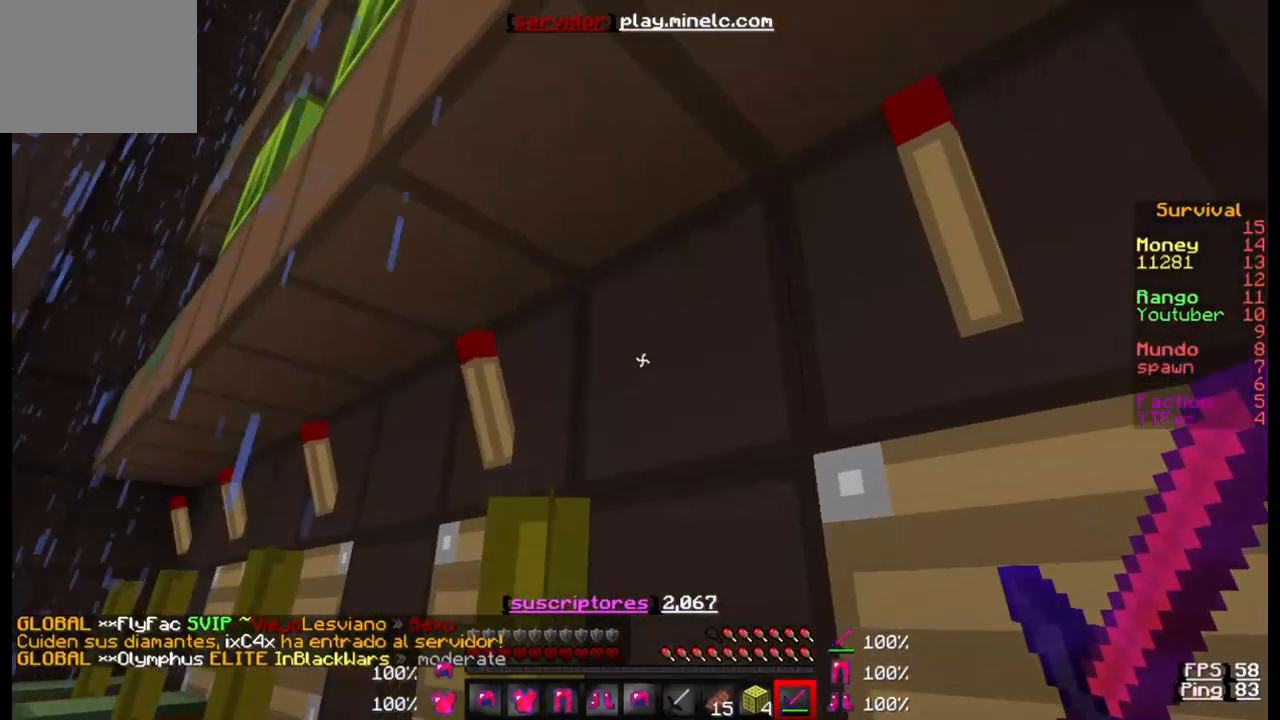
{"keys": ["a"], "events": []}
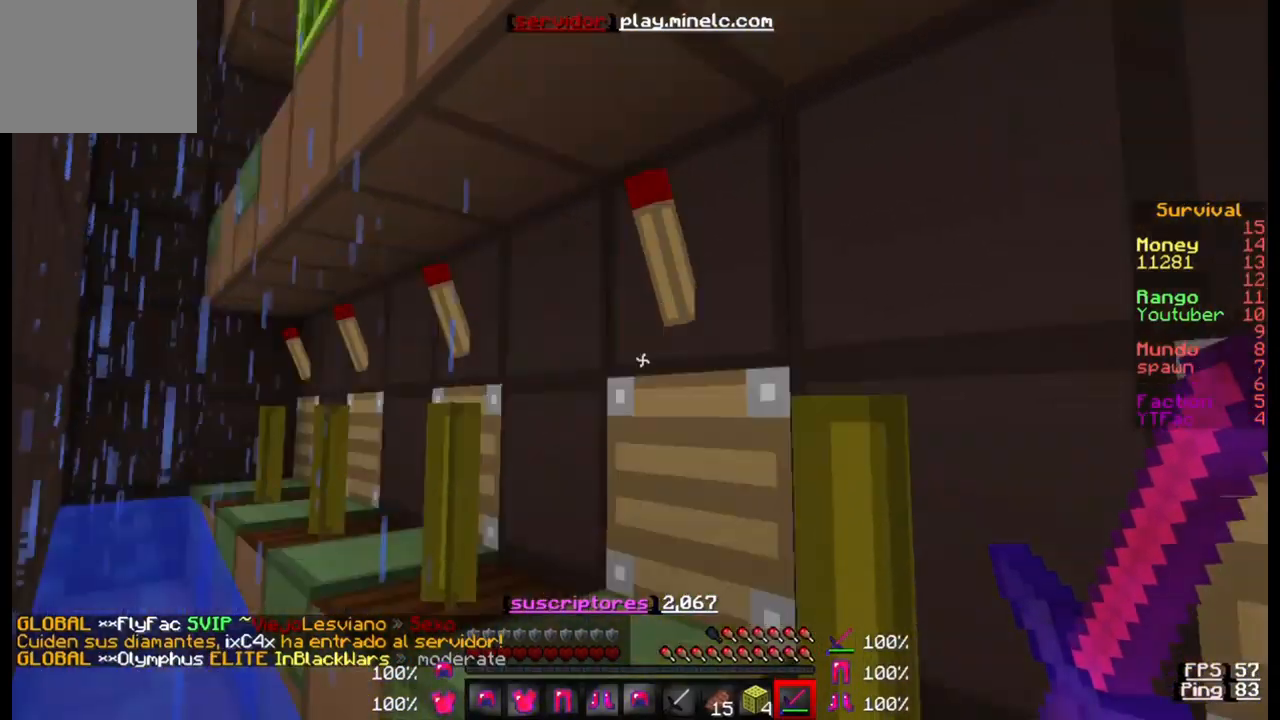
{"keys": [], "events": [[333, "a", "up"]]}
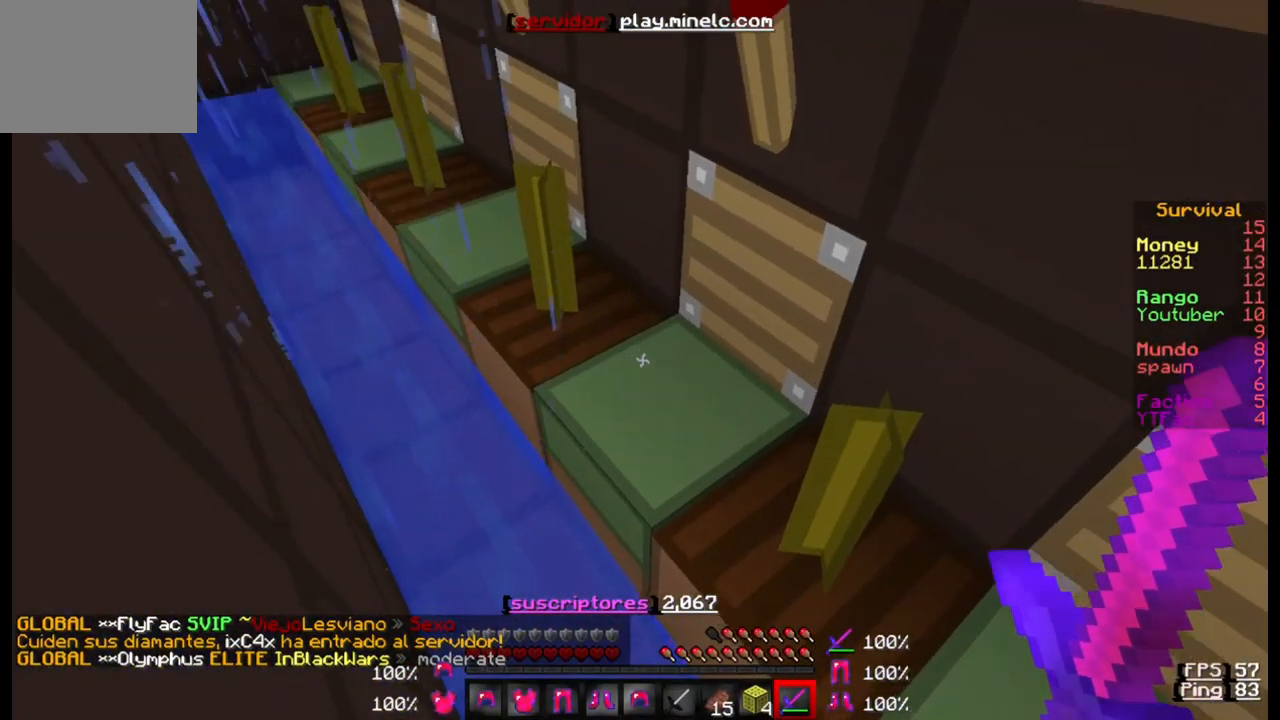
{"keys": [], "events": [[67, "a", "down"], [300, "a", "up"]]}
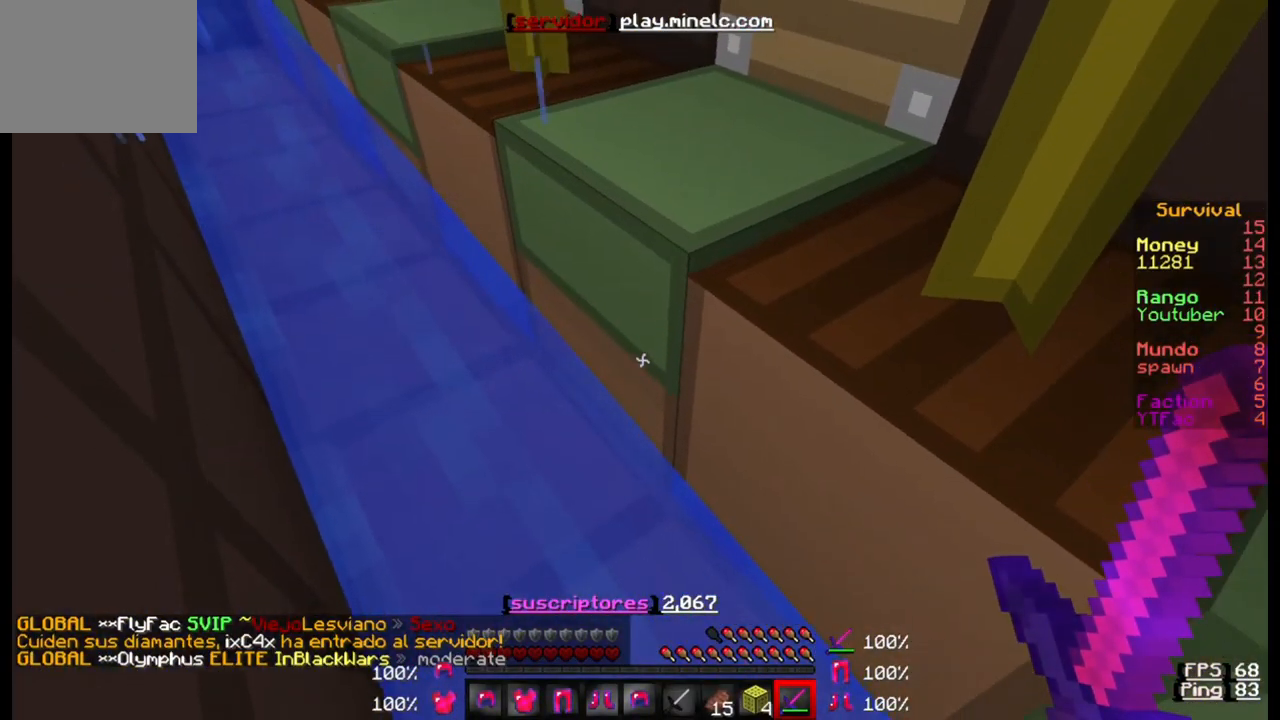
{"keys": [], "events": []}
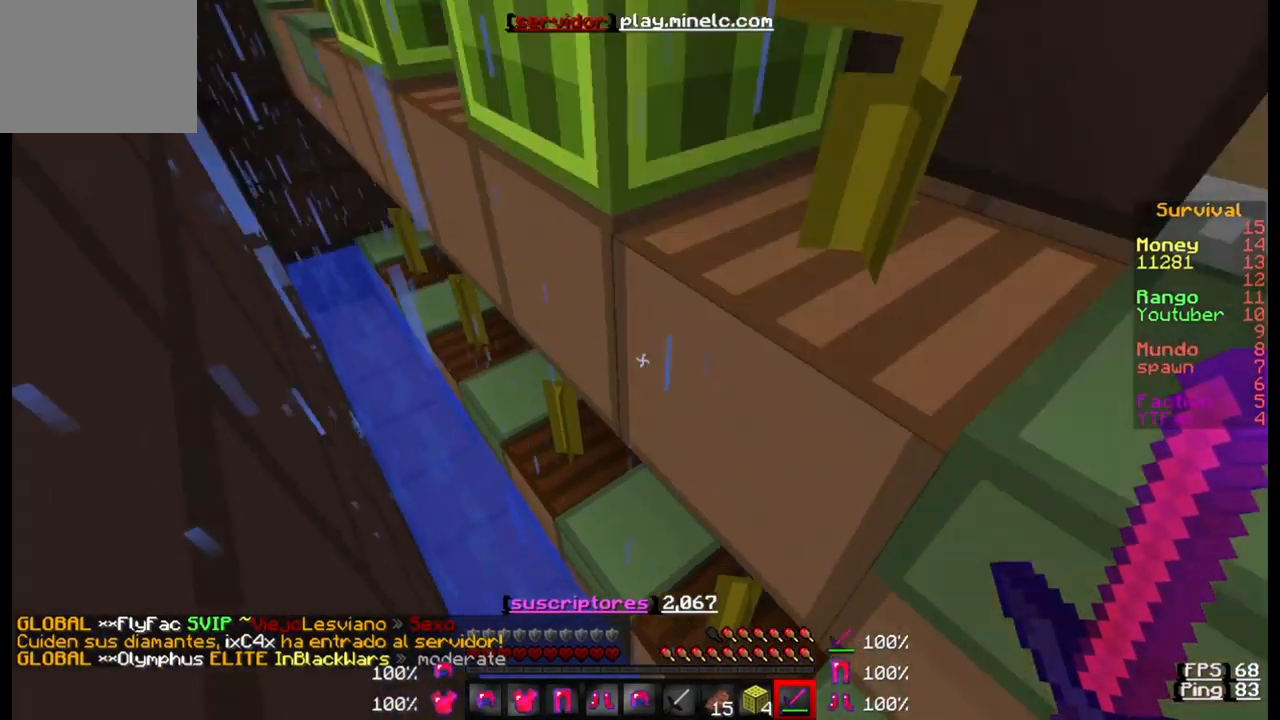
{"keys": [], "events": []}
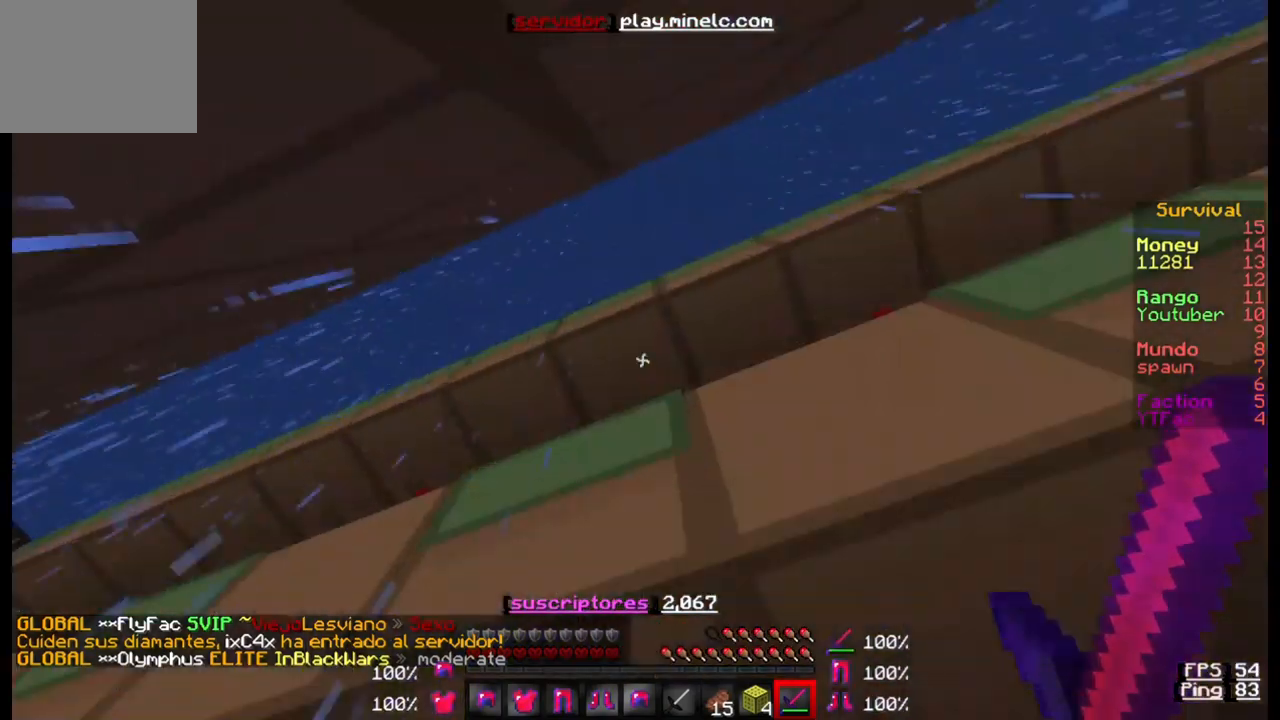
{"keys": [], "events": []}
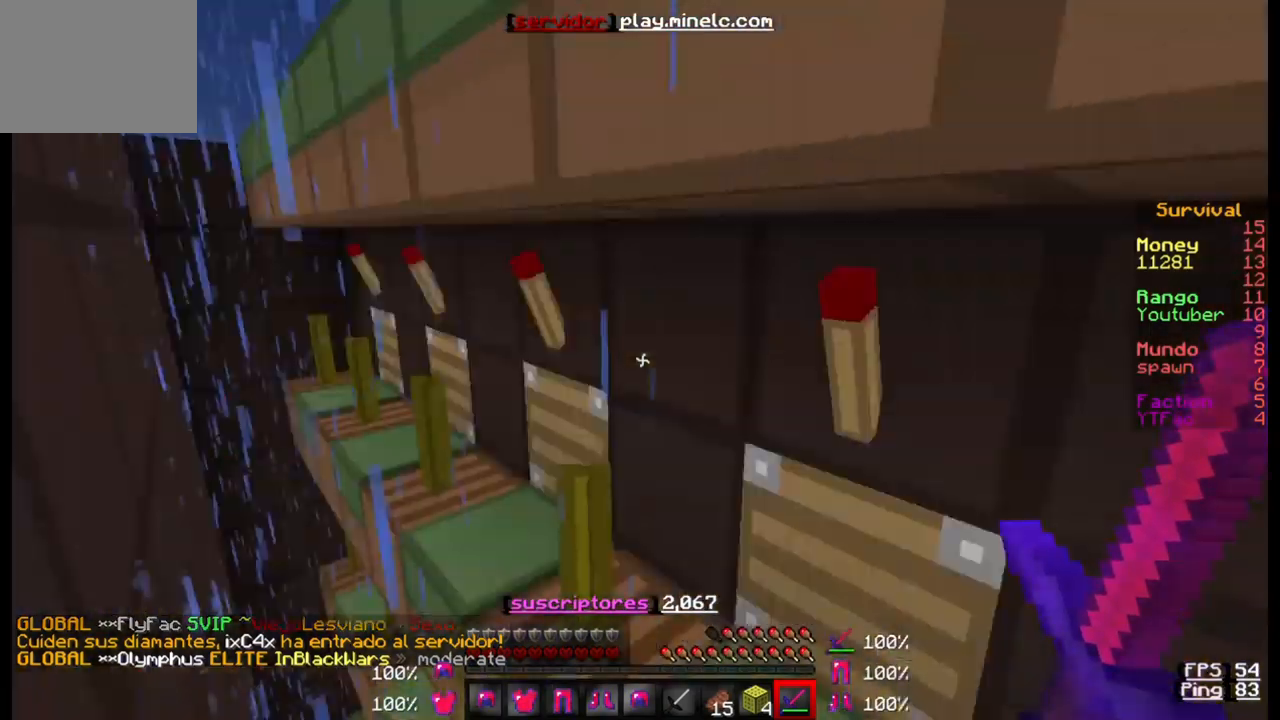
{"keys": [], "events": []}
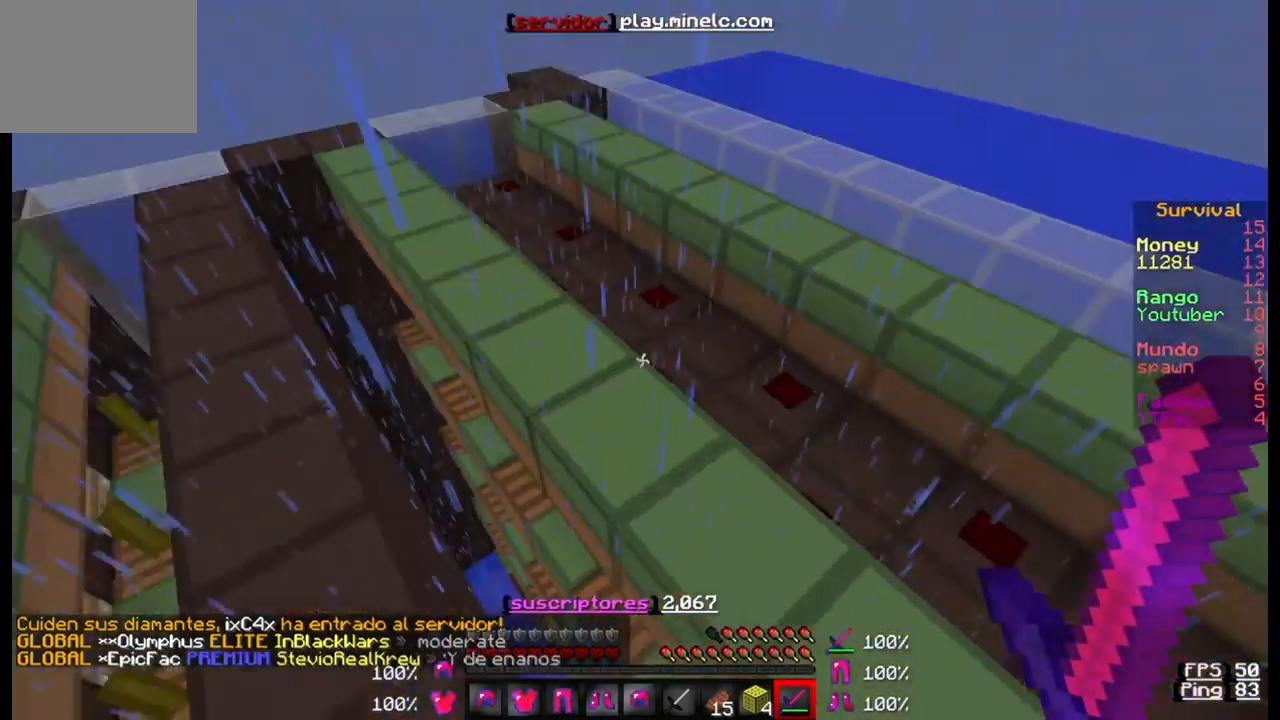
{"keys": ["w"], "events": [[50, "w", "down"]]}
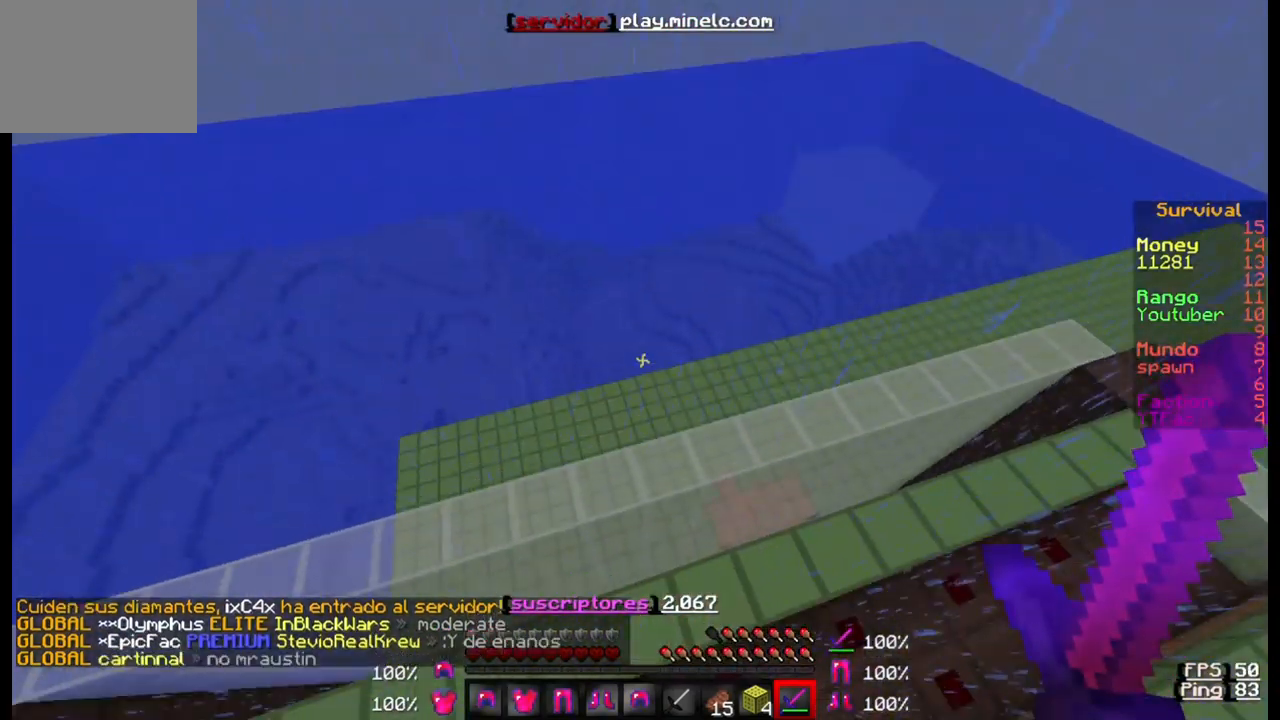
{"keys": ["w"], "events": []}
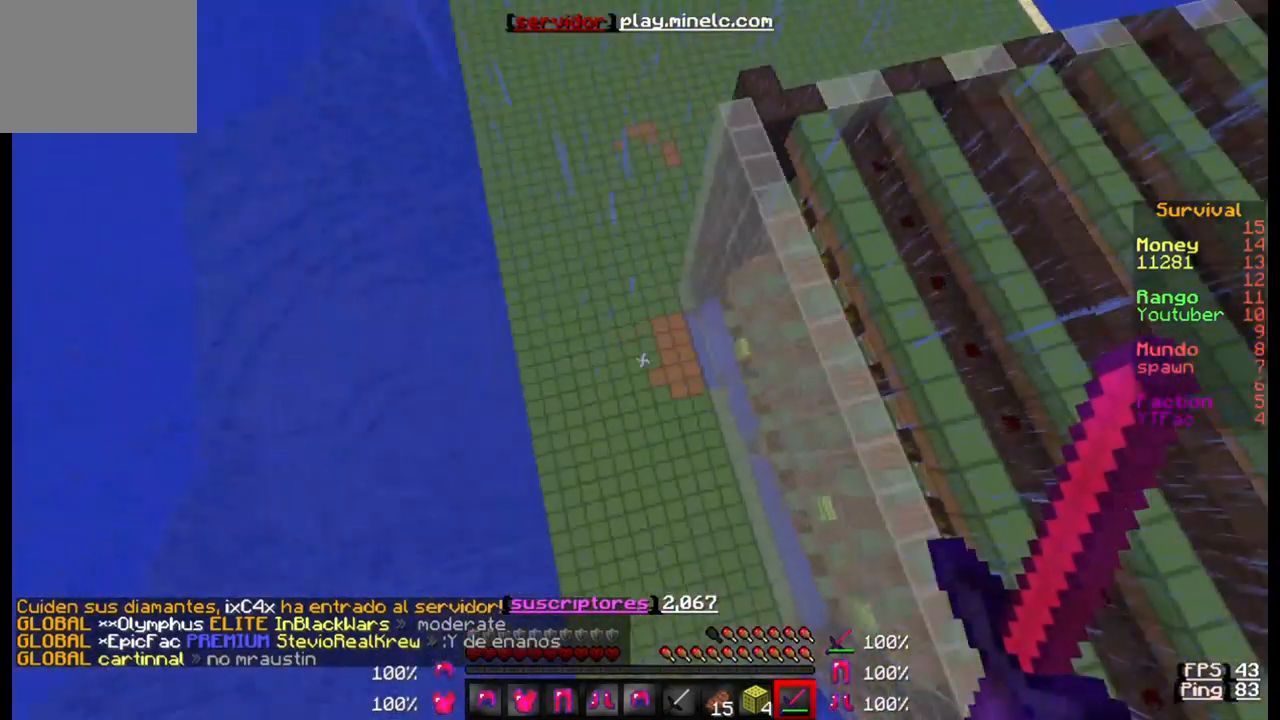
{"keys": ["a", "w"], "events": [[50, "a", "down"]]}
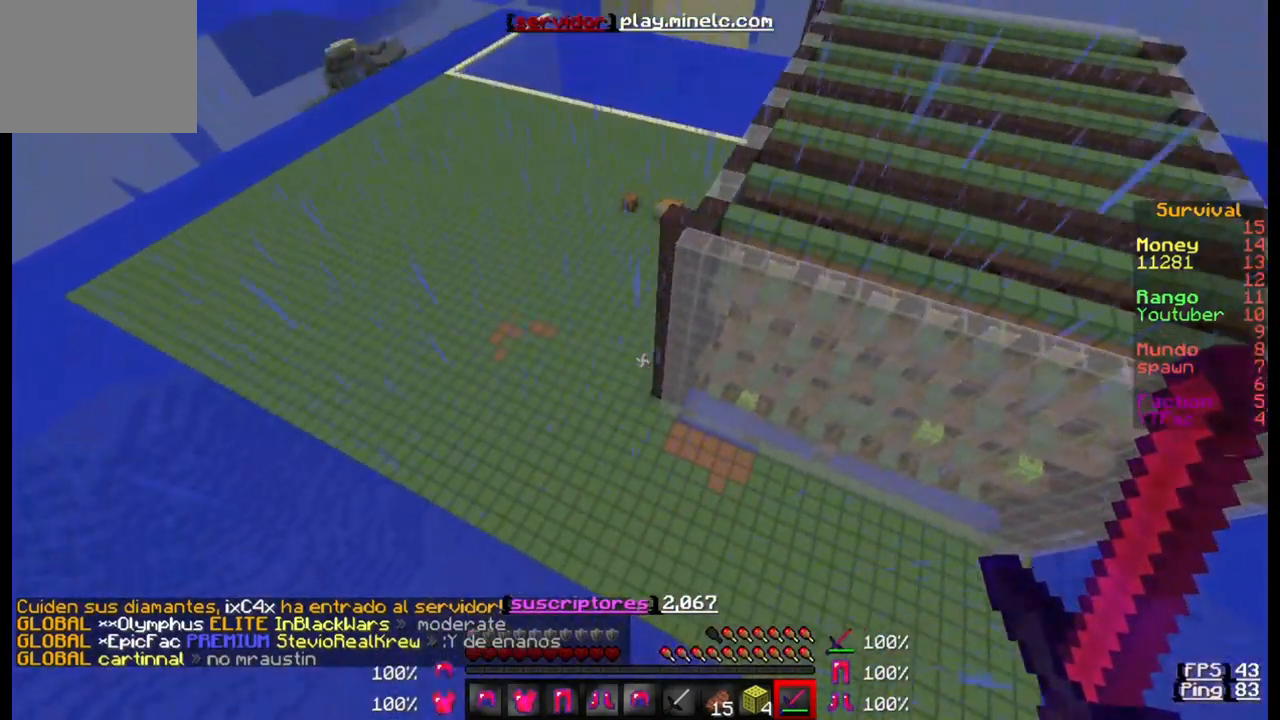
{"keys": ["a", "s"], "events": [[50, "w", "up"], [283, "s", "down"]]}
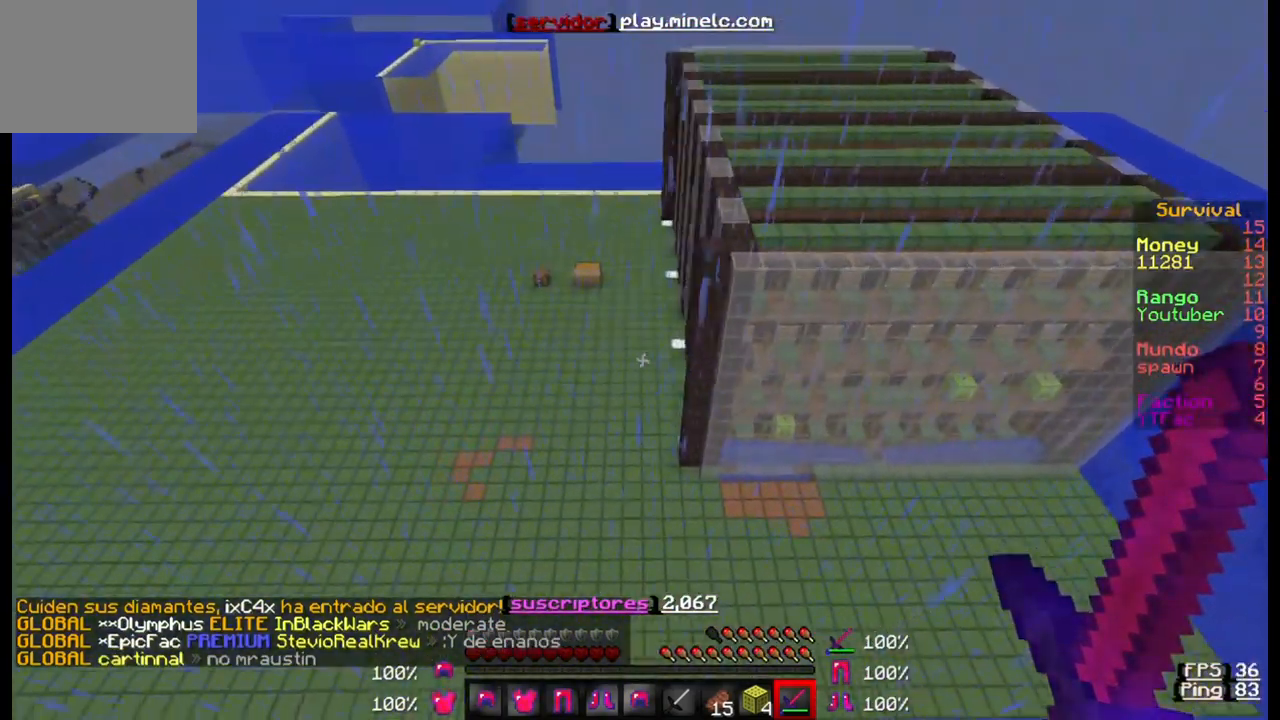
{"keys": ["a", "s"], "events": []}
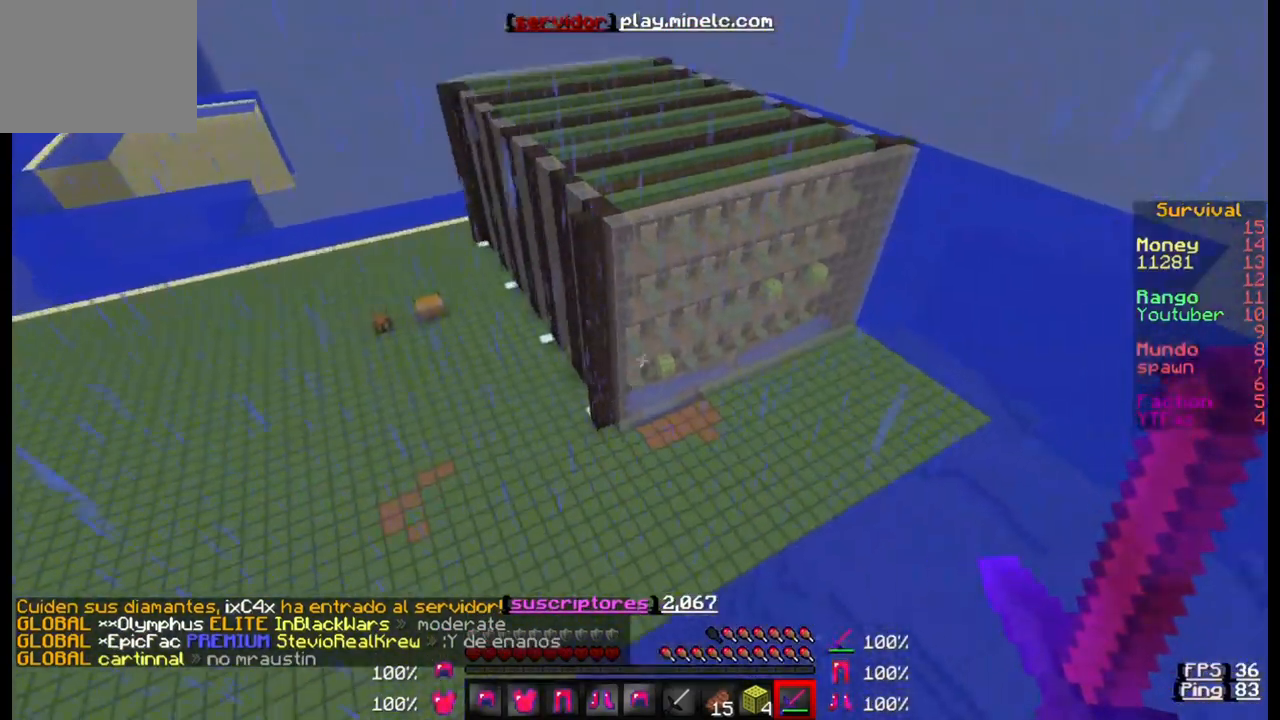
{"keys": ["s"], "events": [[450, "a", "up"]]}
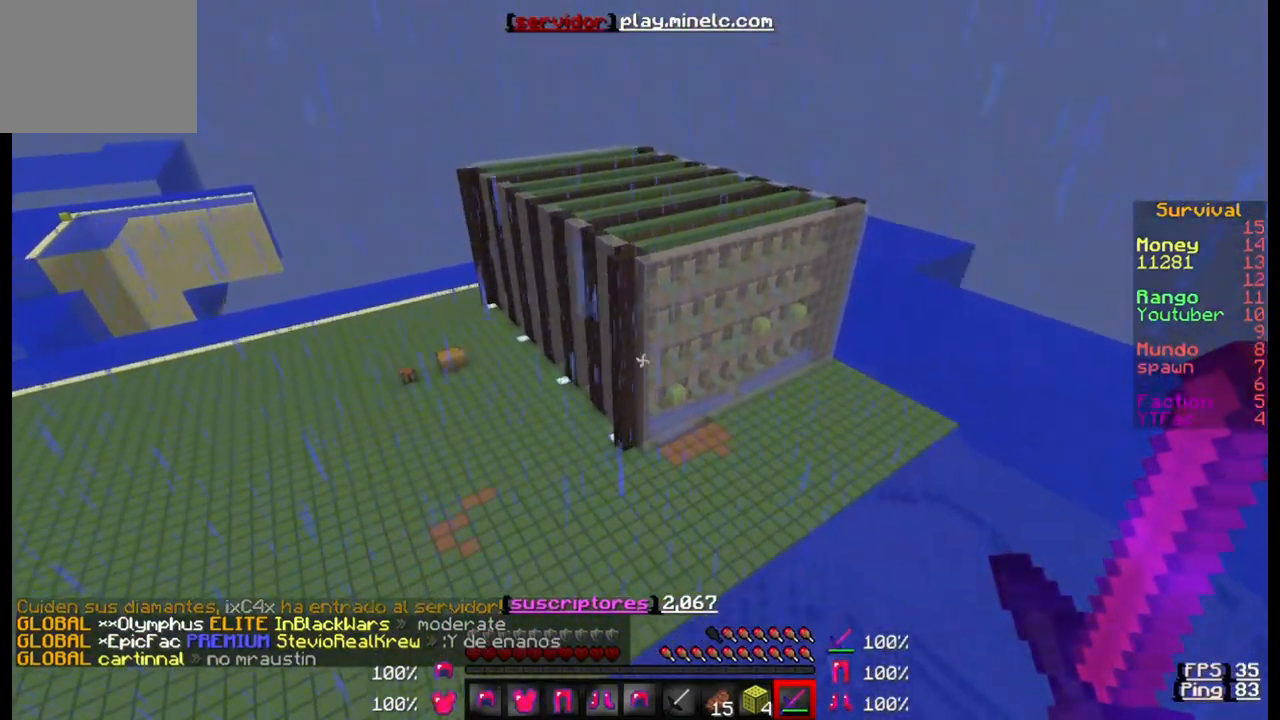
{"keys": ["s"], "events": []}
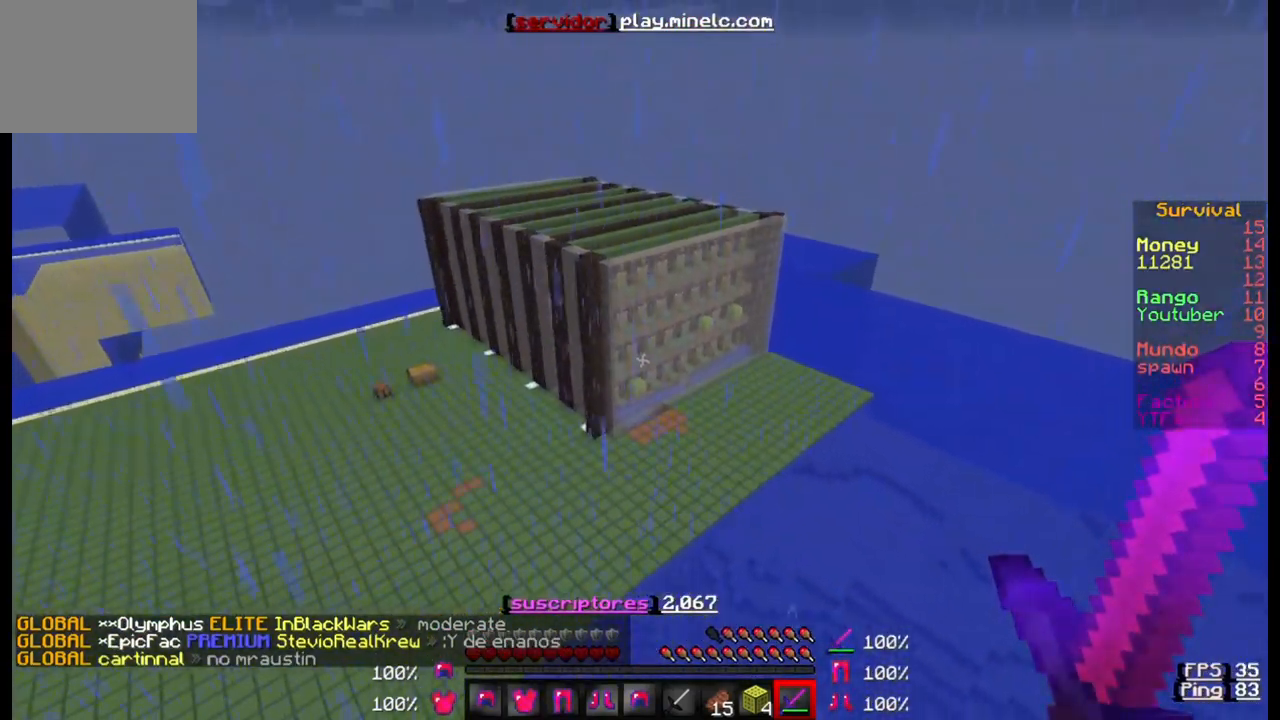
{"keys": ["a"], "events": [[483, "a", "down"], [483, "s", "up"]]}
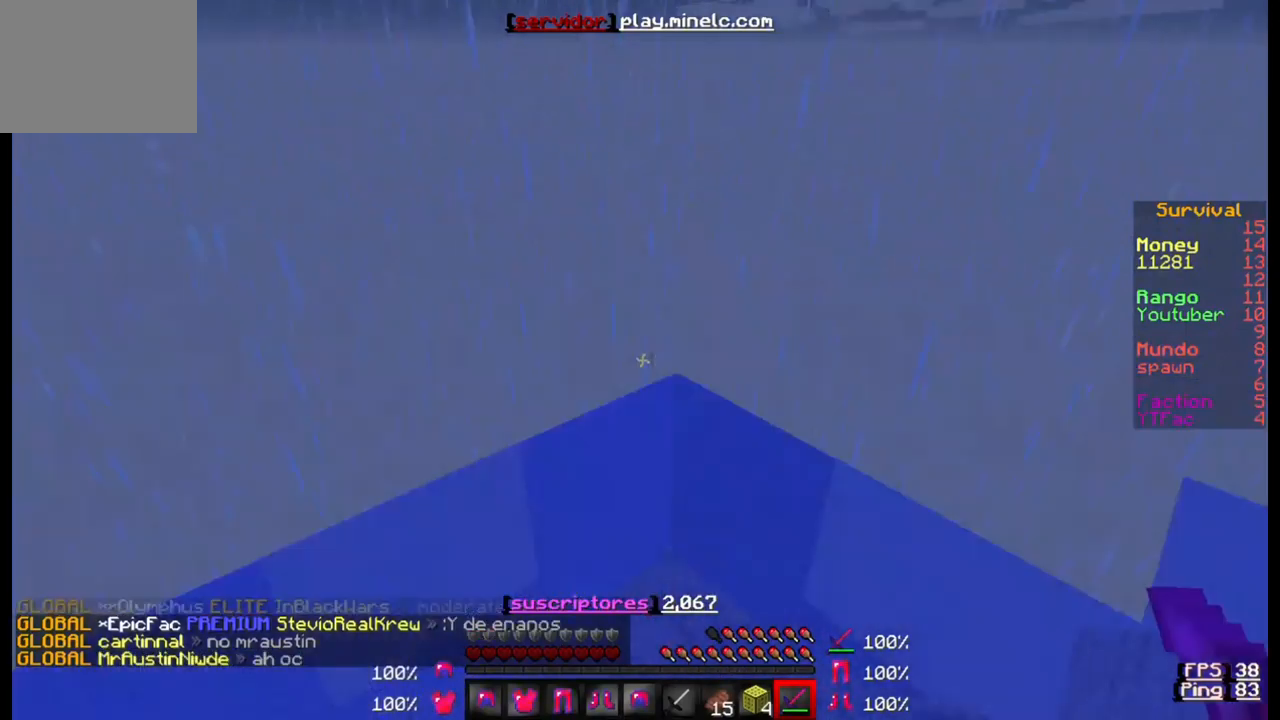
{"keys": ["a", "w"], "events": [[383, "w", "down"]]}